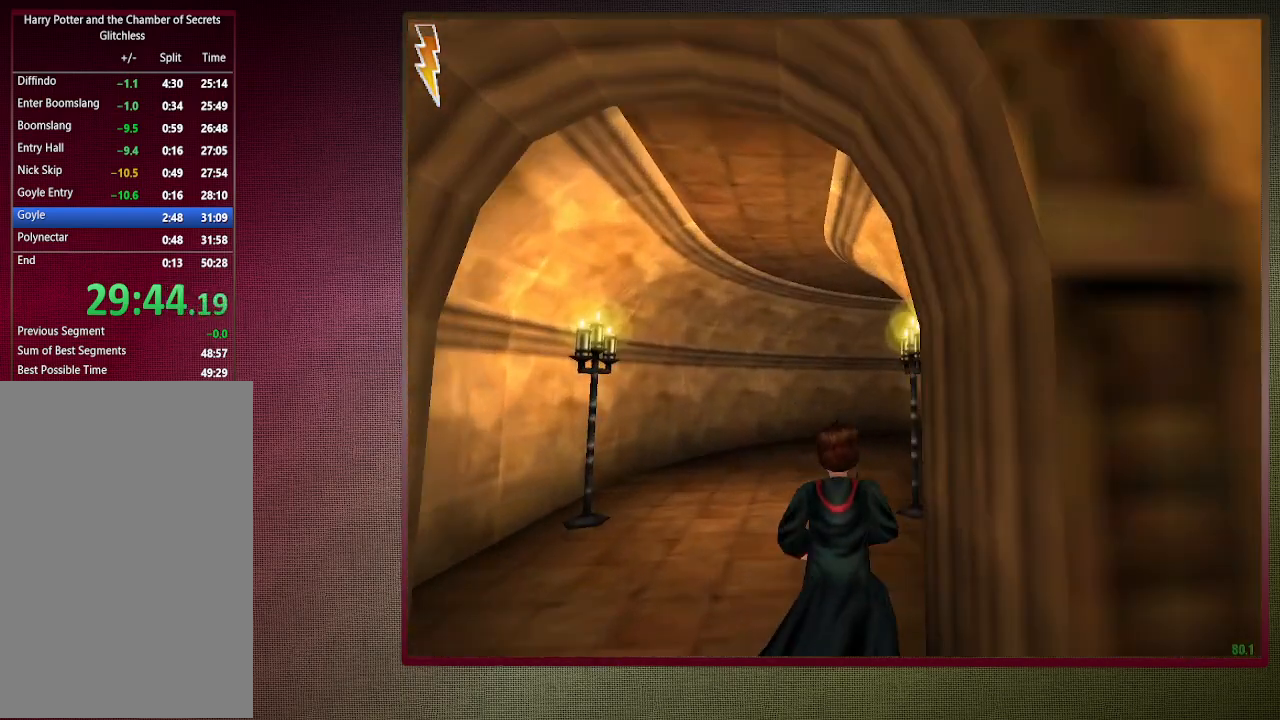
Gameplay with keyboard and mouse; each line is a JSON object with the keys and mouse buttons held at the frame after it. "events" lists presses ("down") and releases ("up") of "a", "alt", "c", "ctrl", "d", "down", "e", "f3", "left", "q", "return", "right", "s", "shift", "space", "tab", "up", "v", "w", "x", "z", "mouse_left", "mouse_wheel" and "mouse_right" between this image and that frame as [ms after this image, input, new state], when the widget could be followed in between. "mouse_left", "mouse_wheel", "mouse_right" = the "left", "wheel", "right" buttons of the "mouse" list. No other keys are recorded. "wheel" means that the mouse wheel is clicked or scrolled. Mouse movement is not recorded.
{"keys": ["shift", "space", "w"], "mouse": [], "events": []}
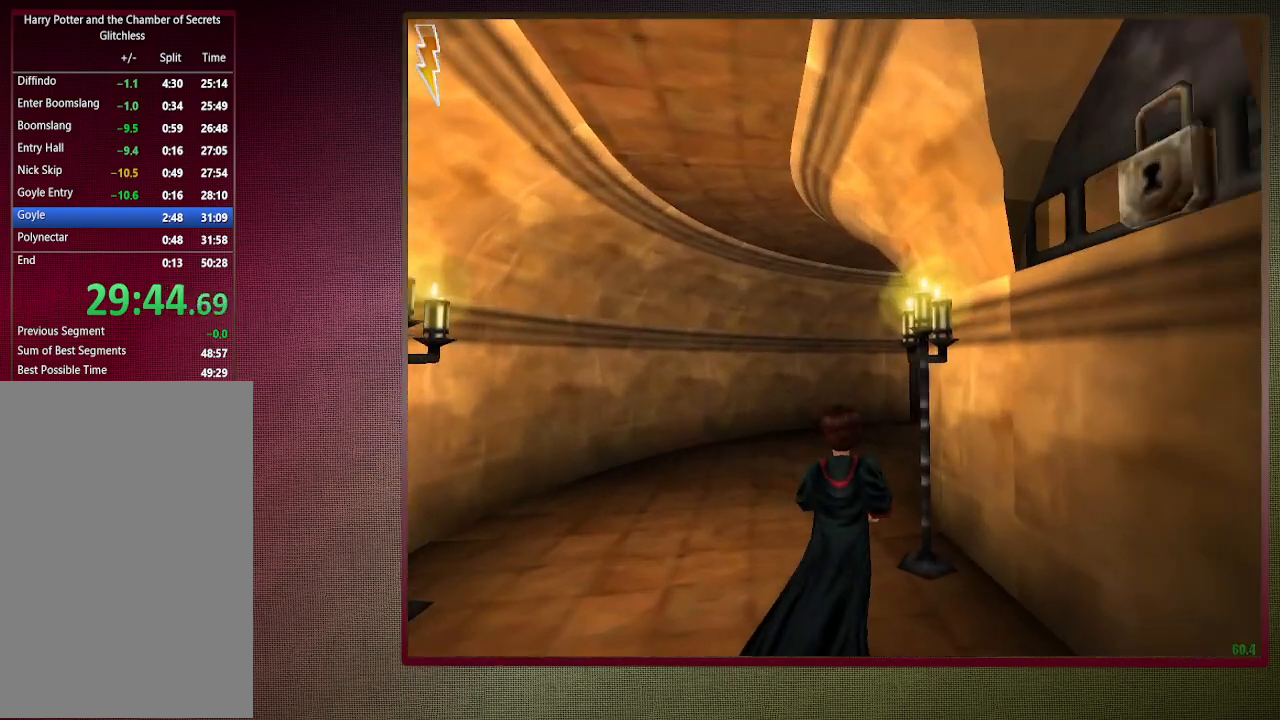
{"keys": ["shift", "space", "w"], "mouse": [], "events": []}
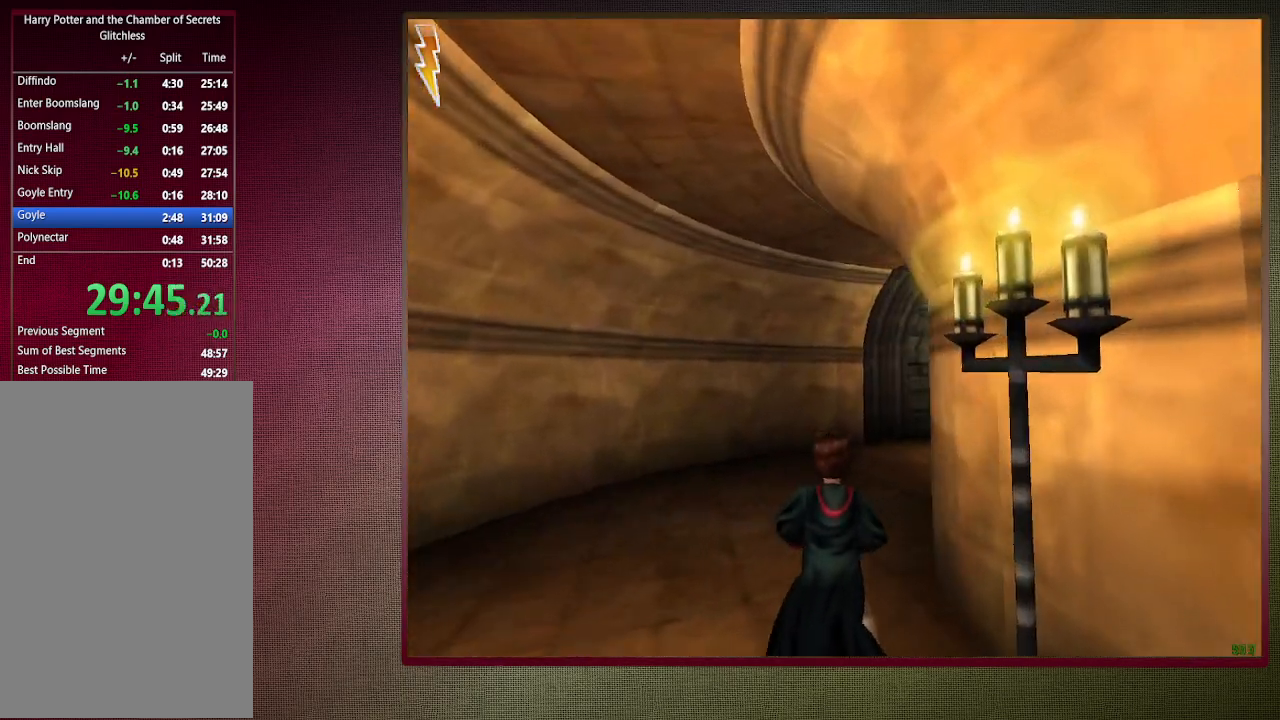
{"keys": ["shift", "space", "w"], "mouse": [], "events": []}
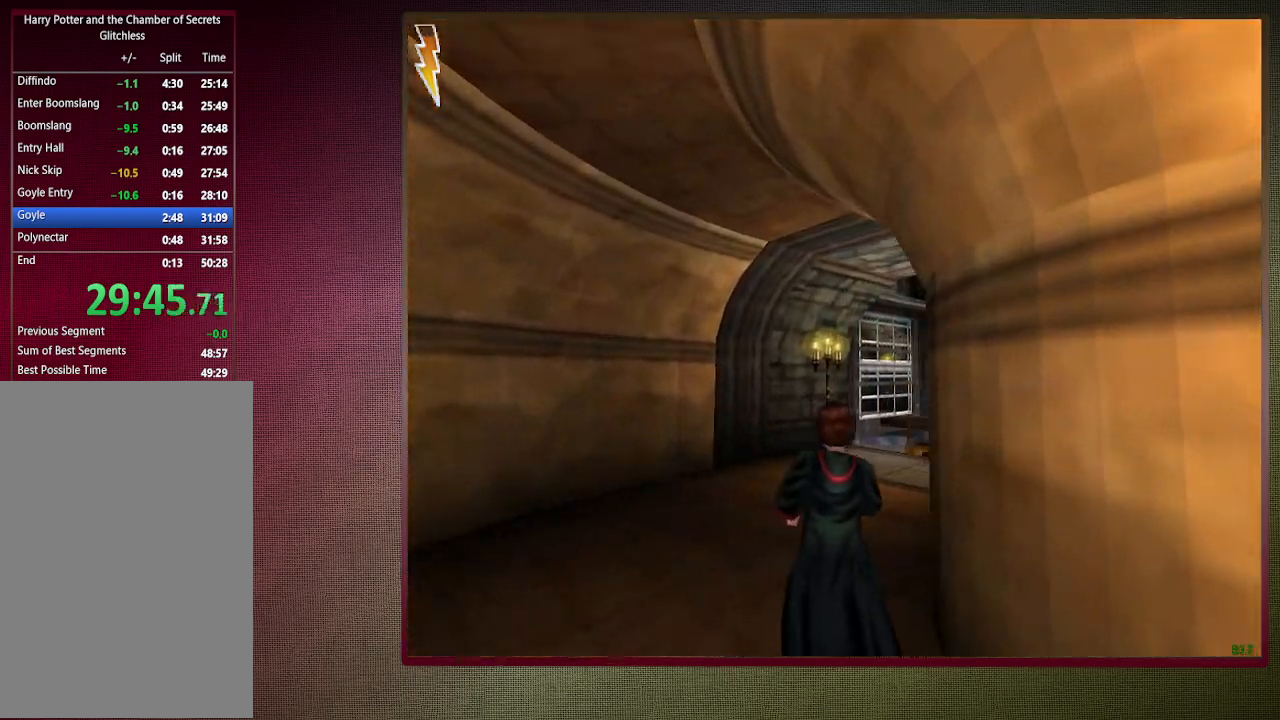
{"keys": ["shift", "space", "w"], "mouse": [], "events": []}
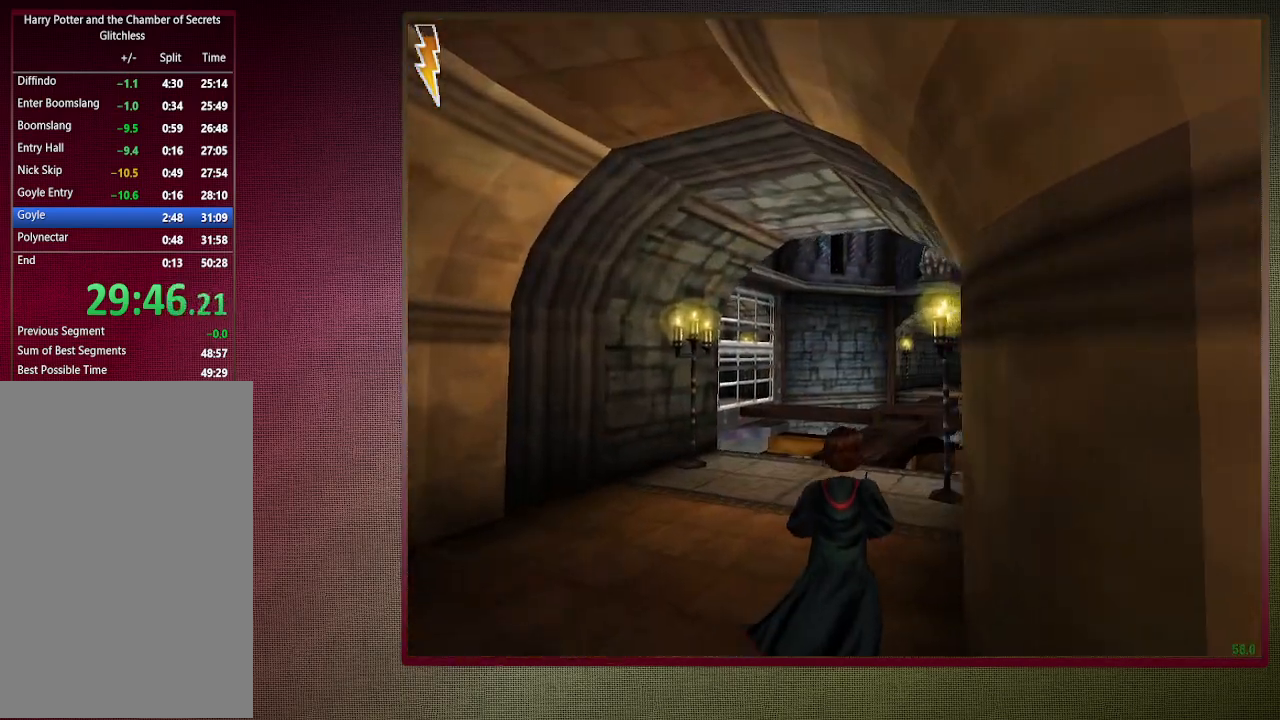
{"keys": ["a", "shift", "space", "w"], "mouse": [], "events": [[450, "a", "down"]]}
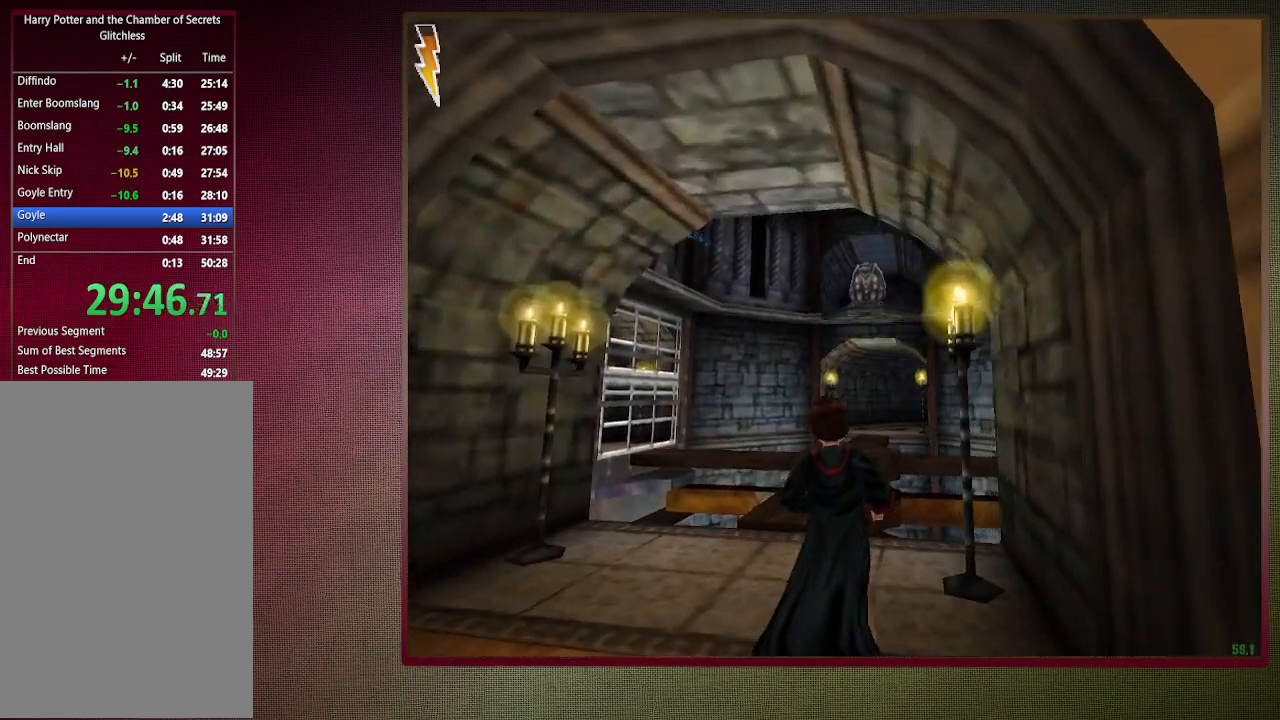
{"keys": ["shift", "space", "w"], "mouse": [], "events": [[383, "a", "up"]]}
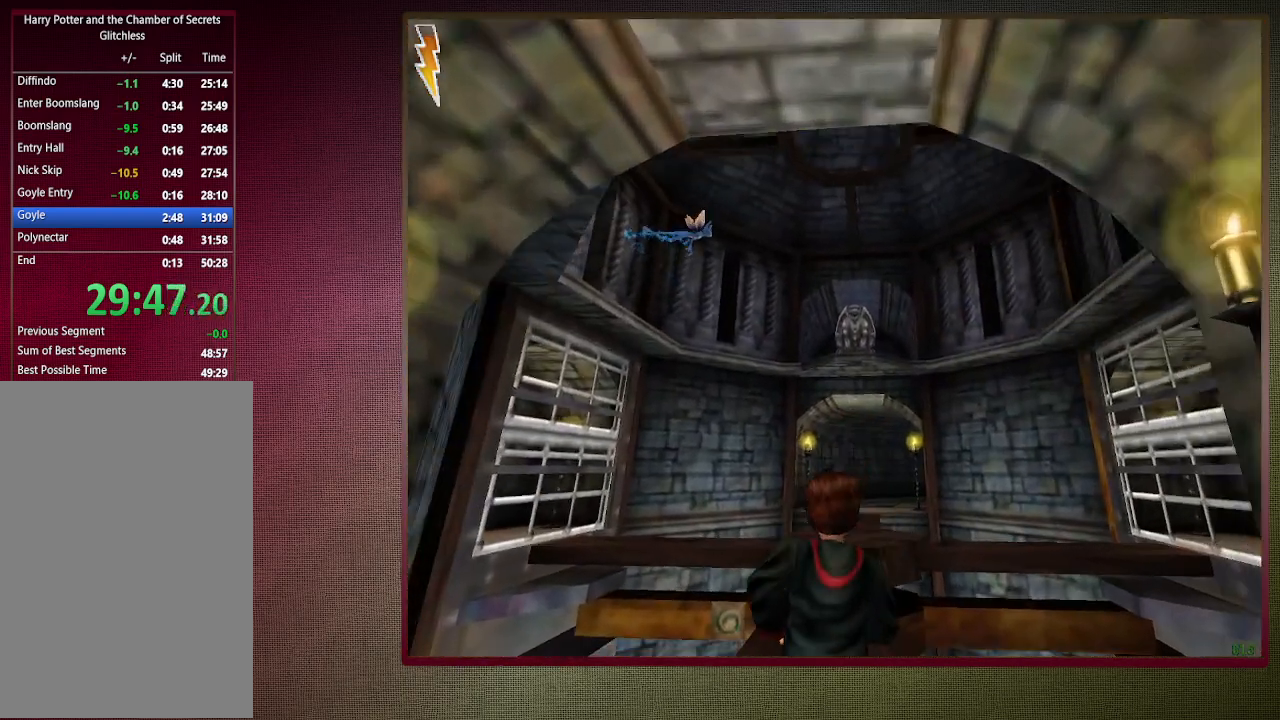
{"keys": ["shift", "space", "w"], "mouse": [], "events": []}
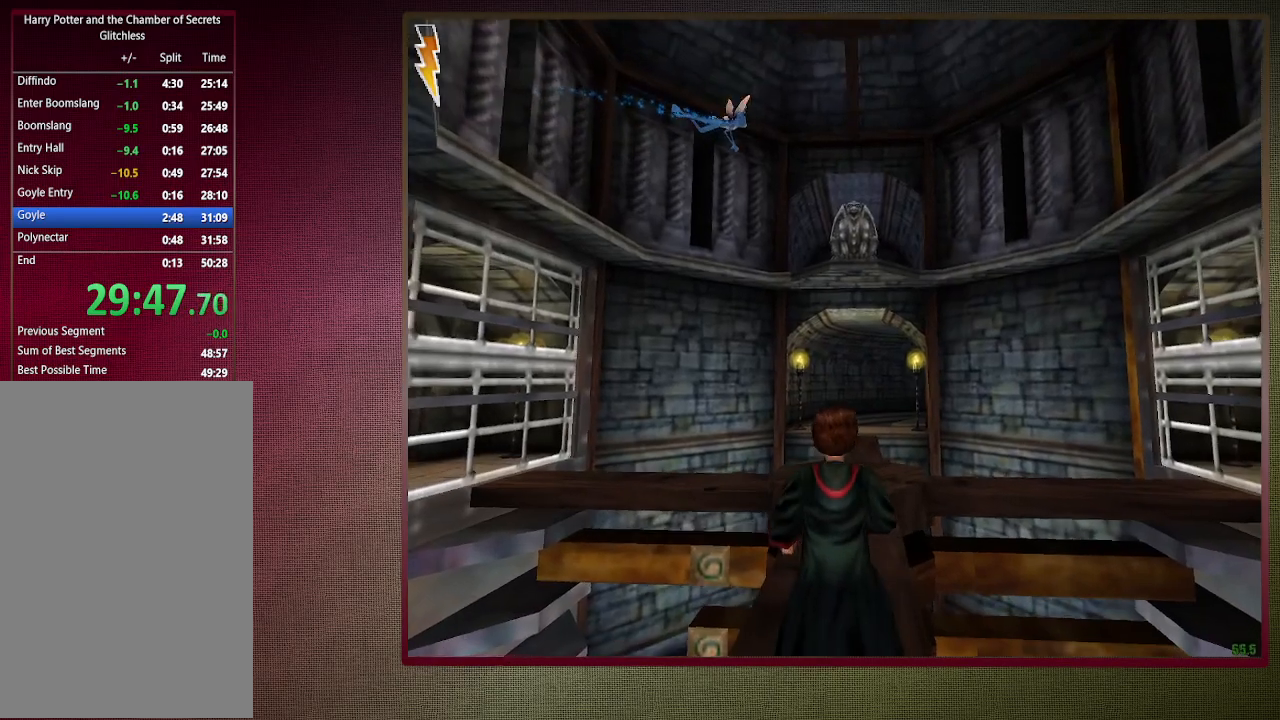
{"keys": ["shift", "space", "w"], "mouse": [], "events": []}
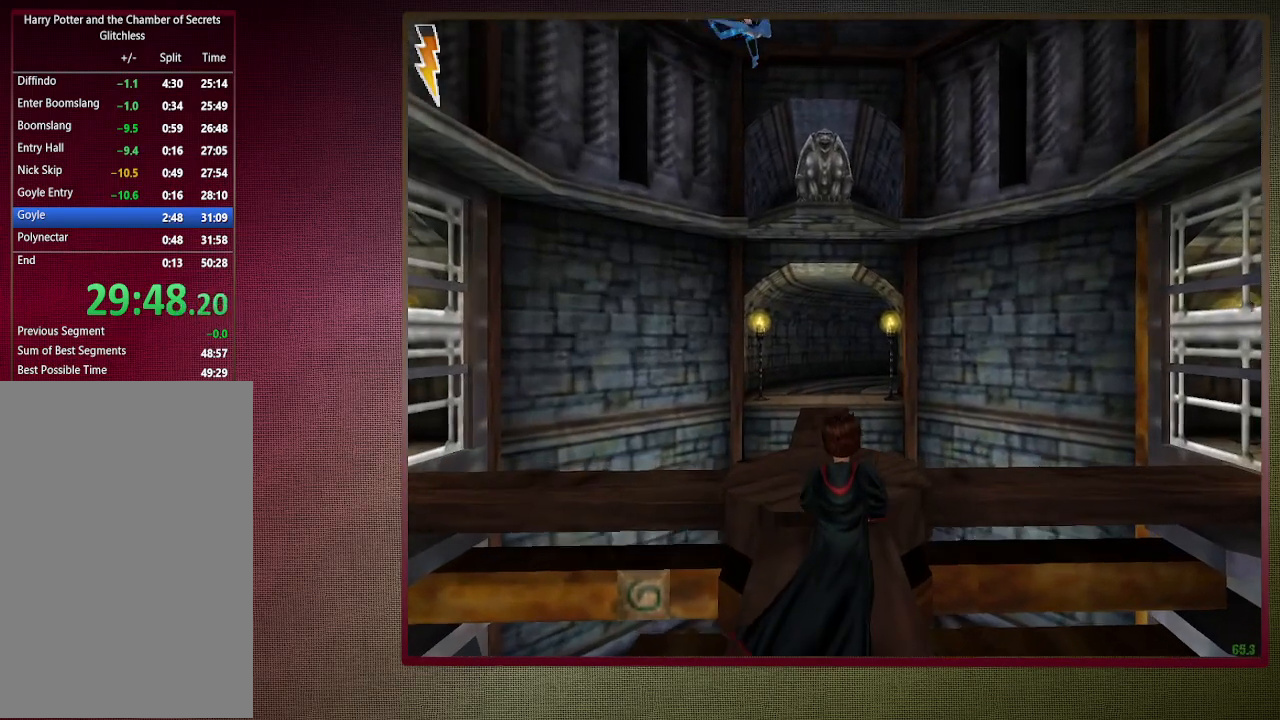
{"keys": ["shift", "space", "w"], "mouse": [], "events": []}
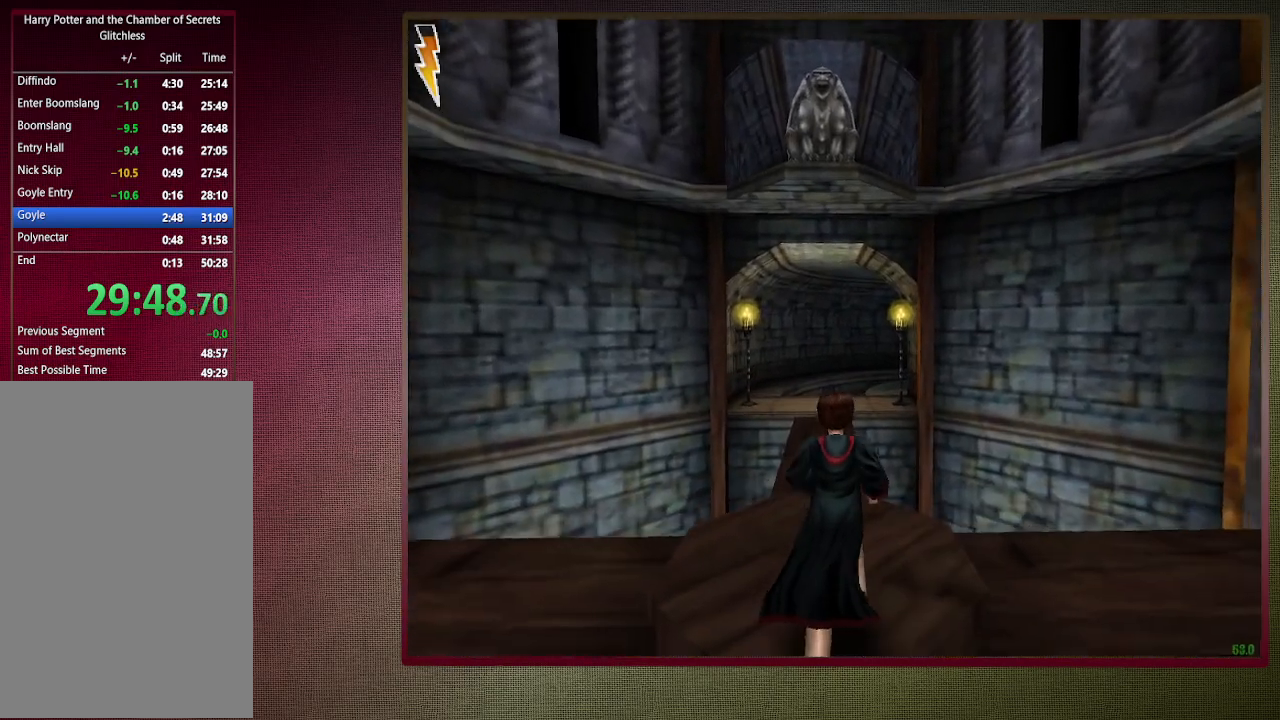
{"keys": ["shift", "space", "w"], "mouse": [], "events": []}
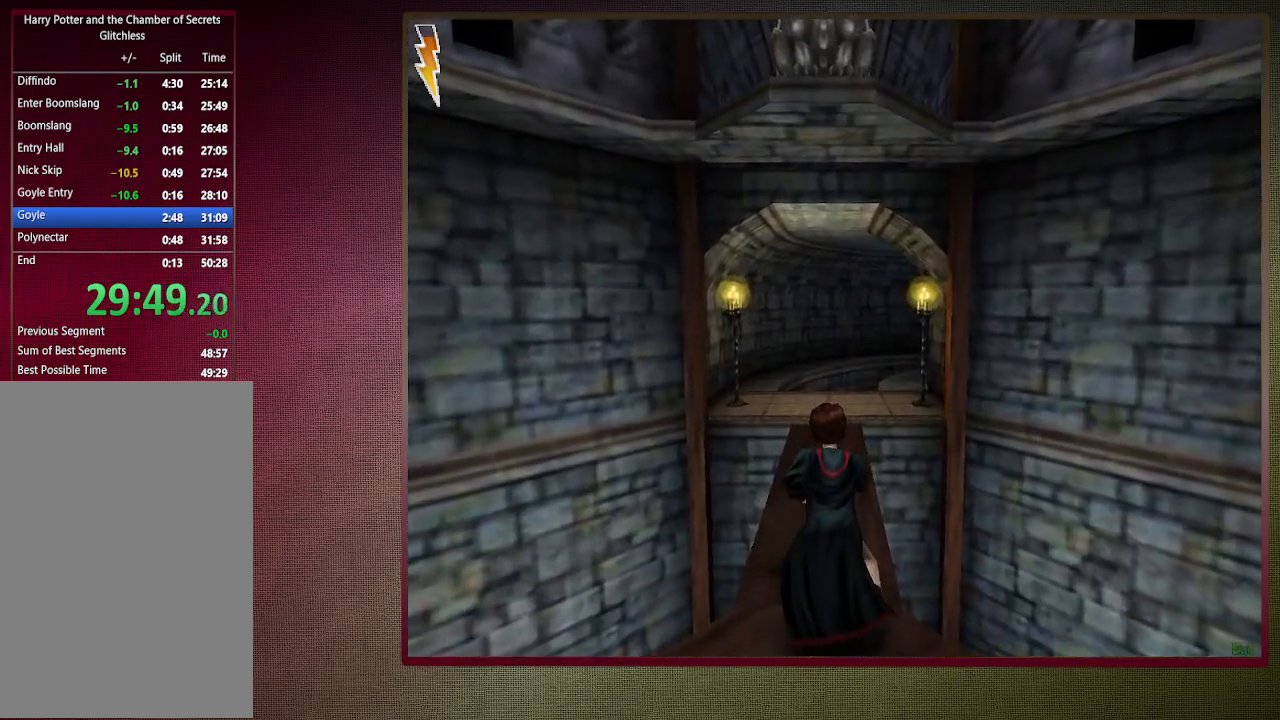
{"keys": ["shift", "space", "w"], "mouse": [], "events": []}
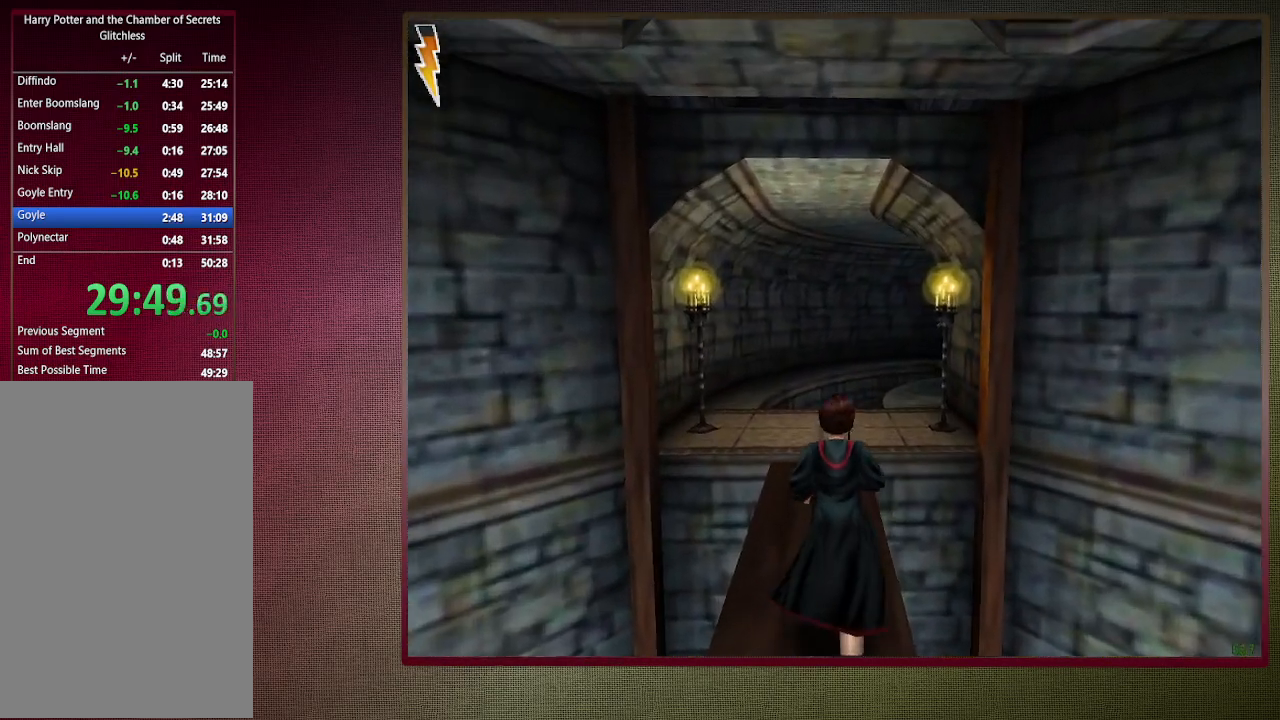
{"keys": ["shift", "space", "w"], "mouse": [], "events": []}
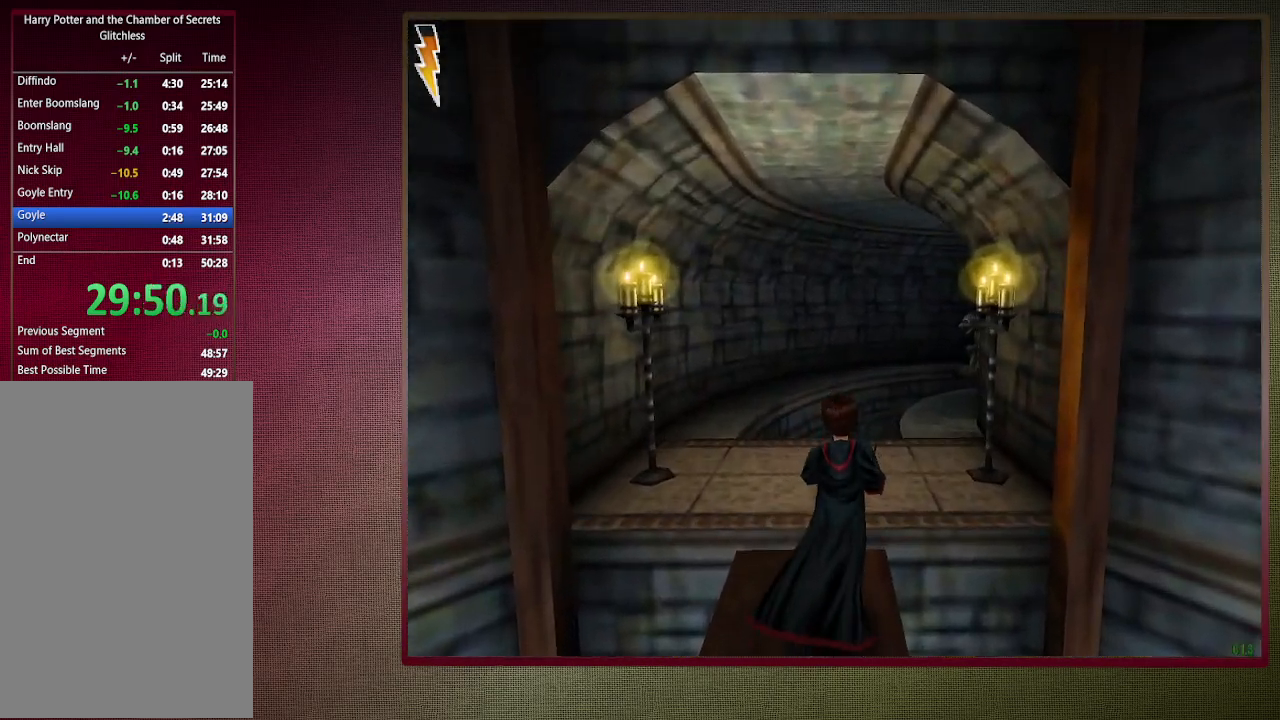
{"keys": ["shift", "space", "w"], "mouse": [], "events": []}
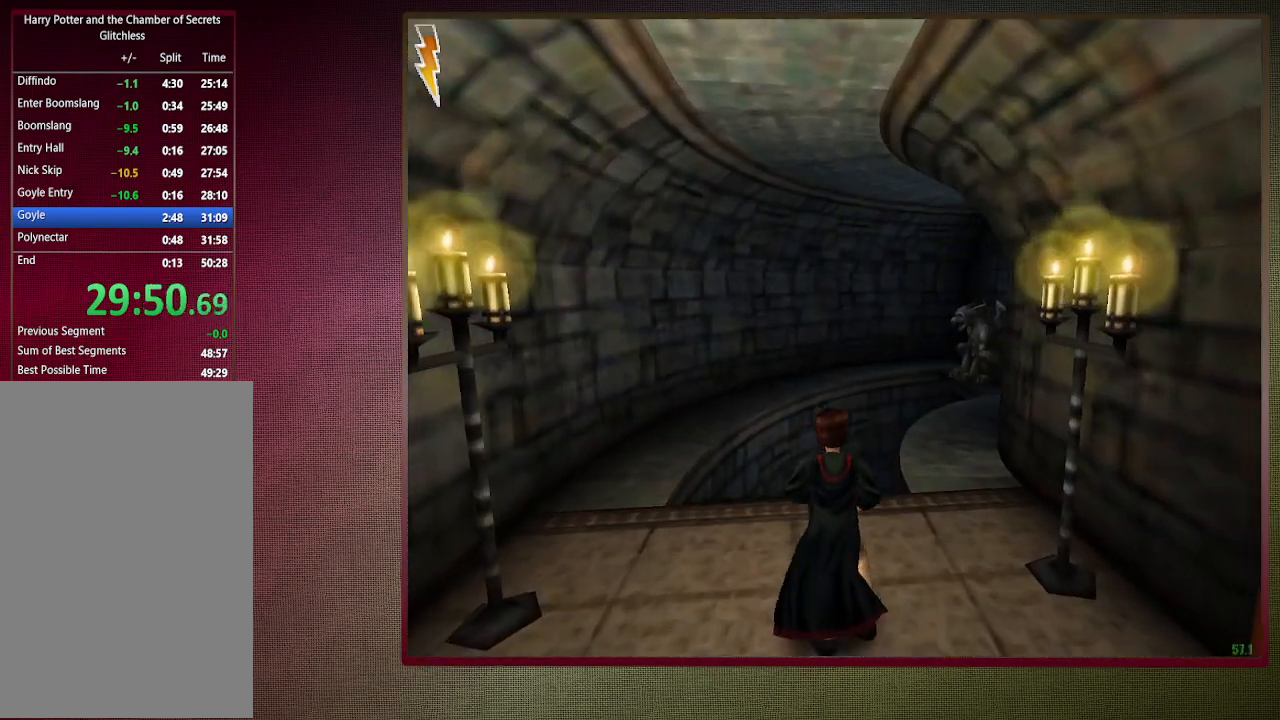
{"keys": ["shift", "space", "w"], "mouse": [], "events": []}
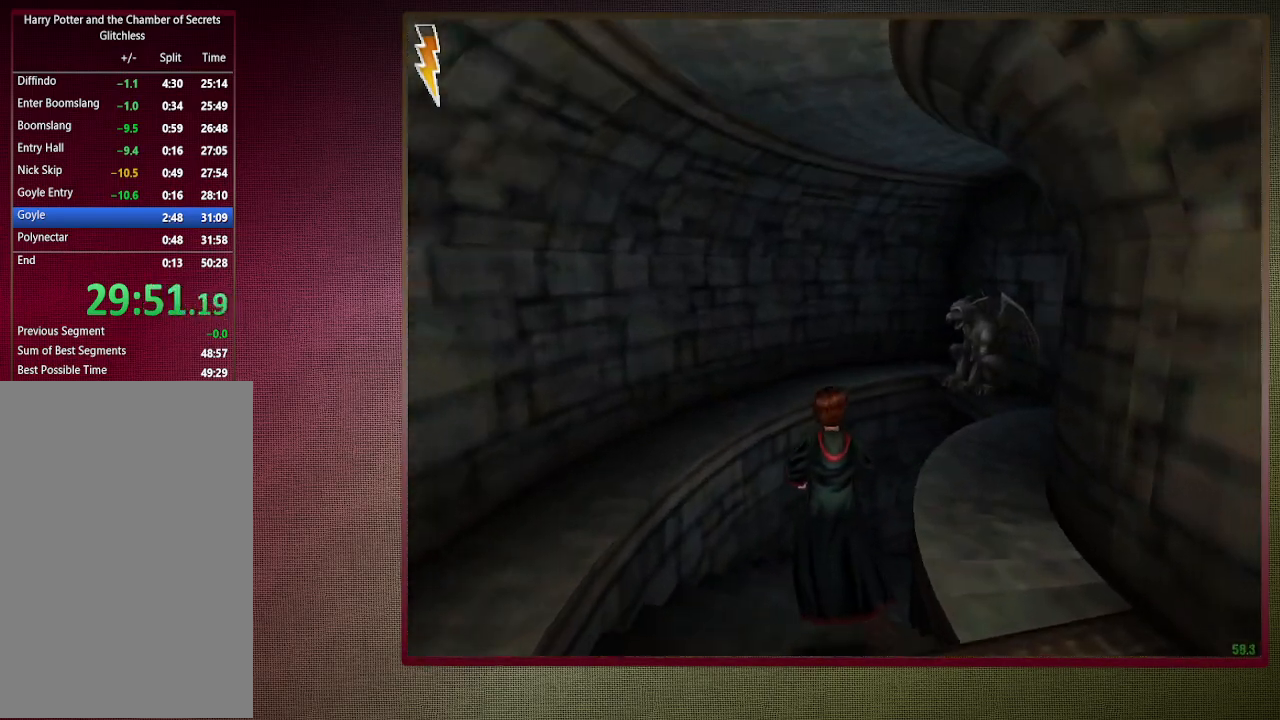
{"keys": ["shift", "space", "w"], "mouse": [], "events": []}
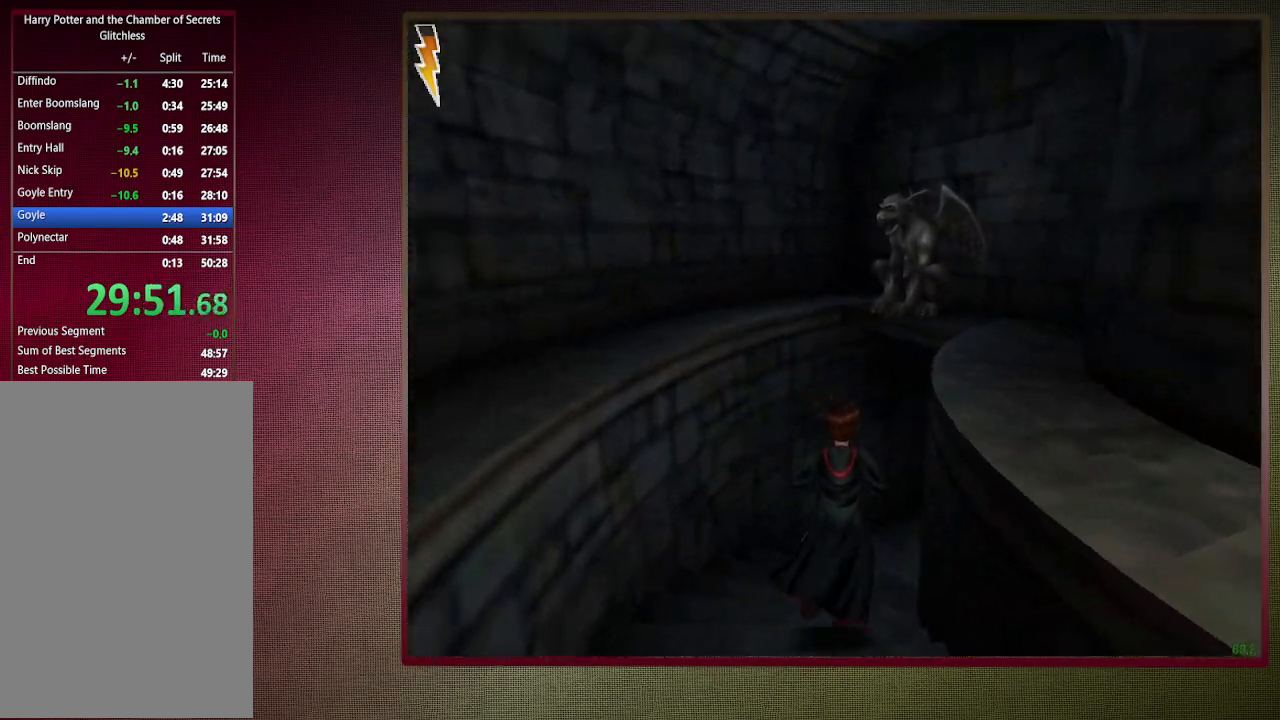
{"keys": ["shift", "space", "w"], "mouse": [], "events": []}
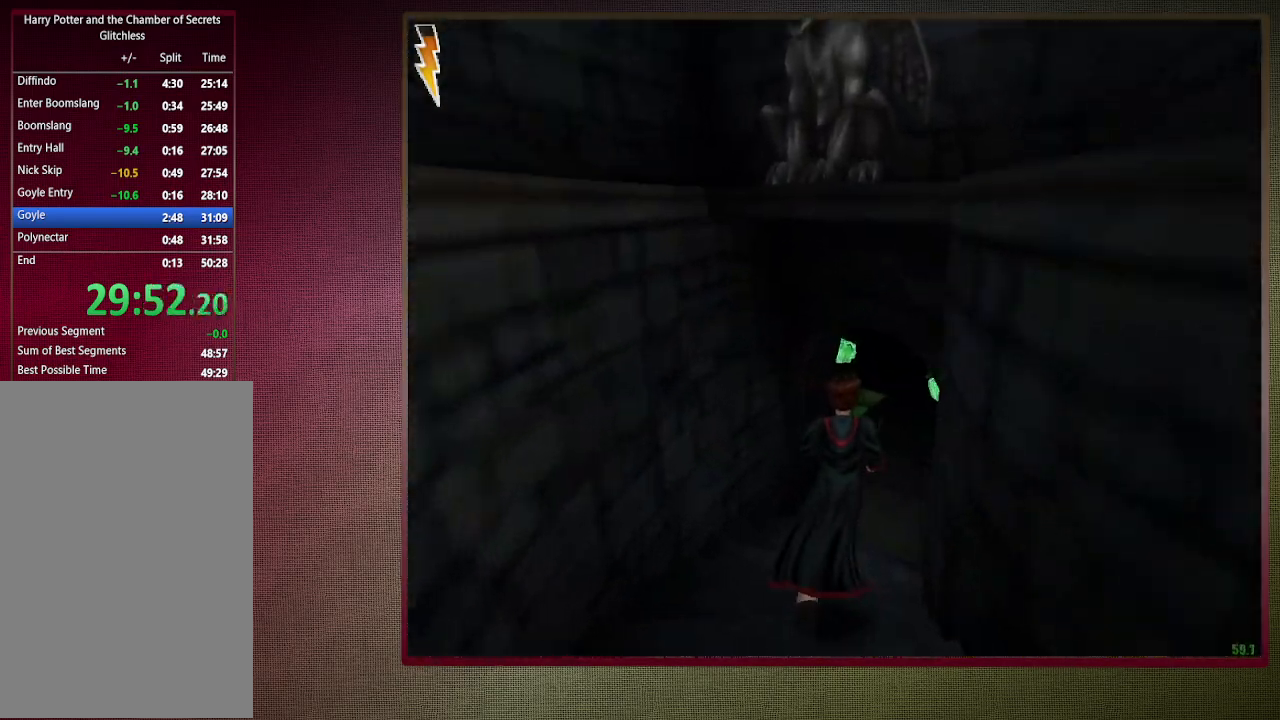
{"keys": ["d", "shift", "space", "w"], "mouse": [], "events": [[200, "d", "down"], [200, "mouse_left", "down"], [283, "d", "up"], [283, "mouse_left", "up"], [383, "mouse_left", "down"], [433, "d", "down"], [467, "mouse_left", "up"]]}
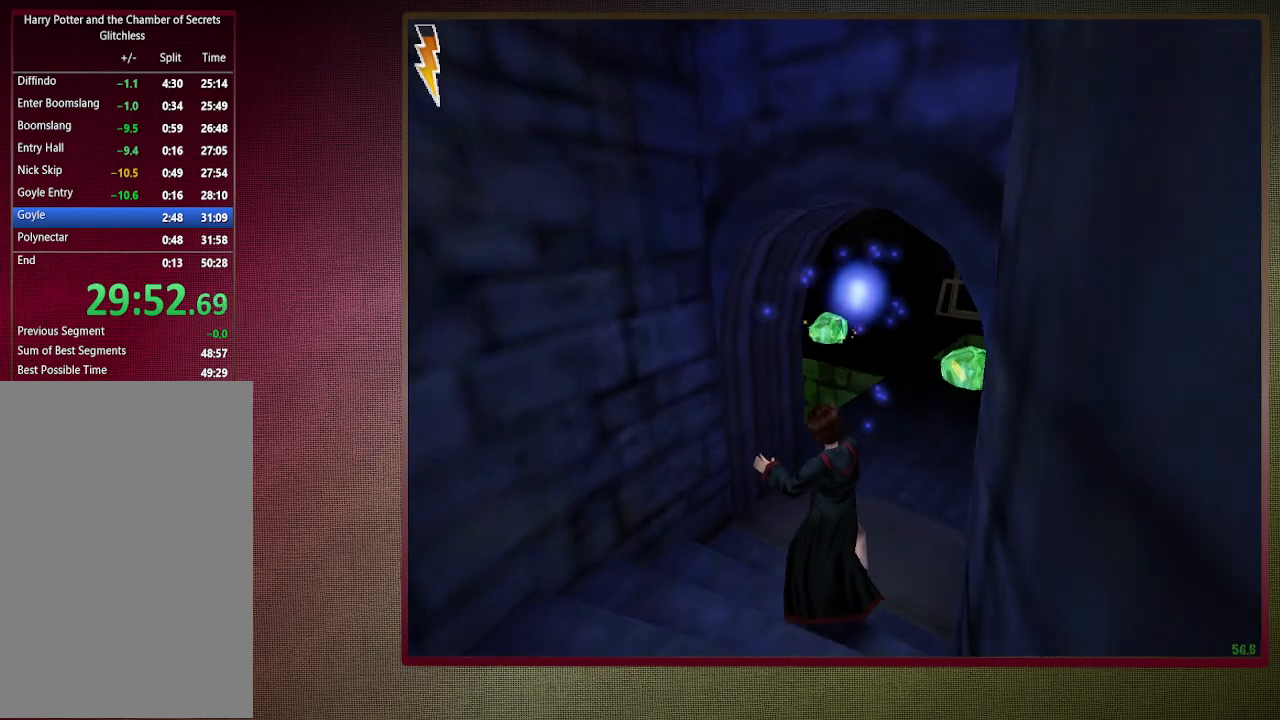
{"keys": ["d", "shift", "space", "w"], "mouse": [], "events": [[67, "mouse_left", "down"], [200, "mouse_left", "up"]]}
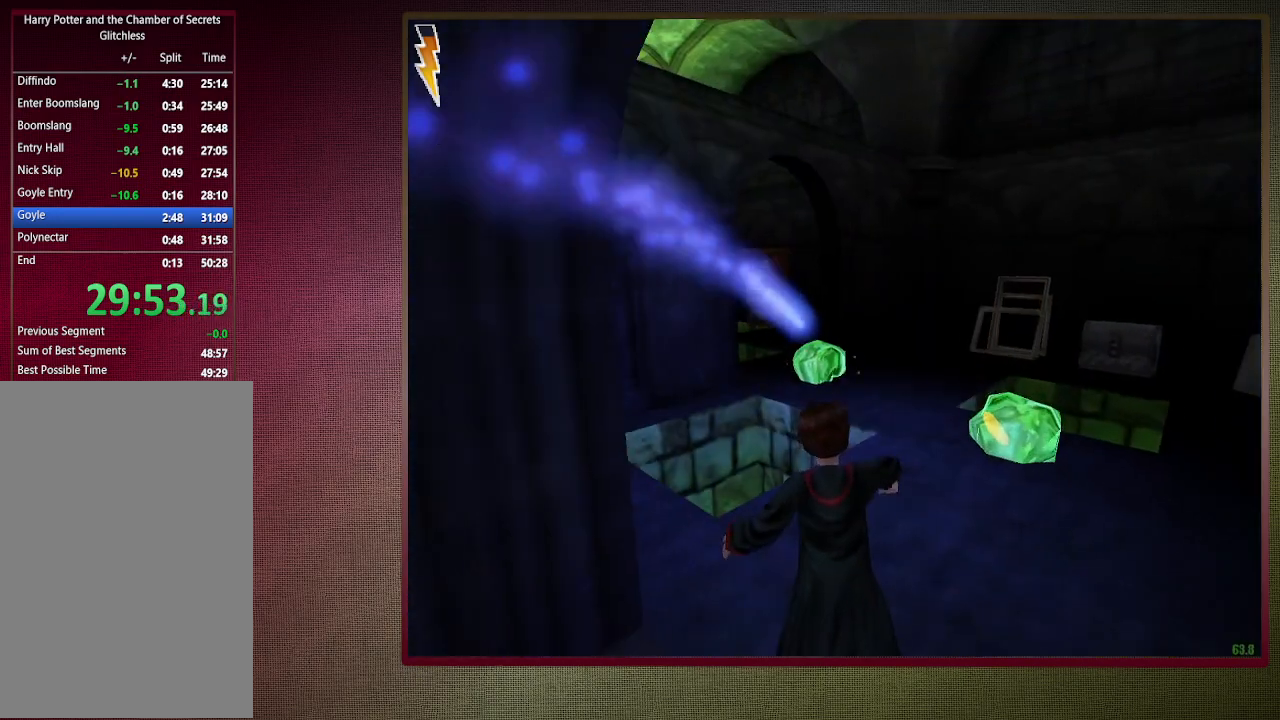
{"keys": ["d", "shift", "space", "w"], "mouse": [], "events": []}
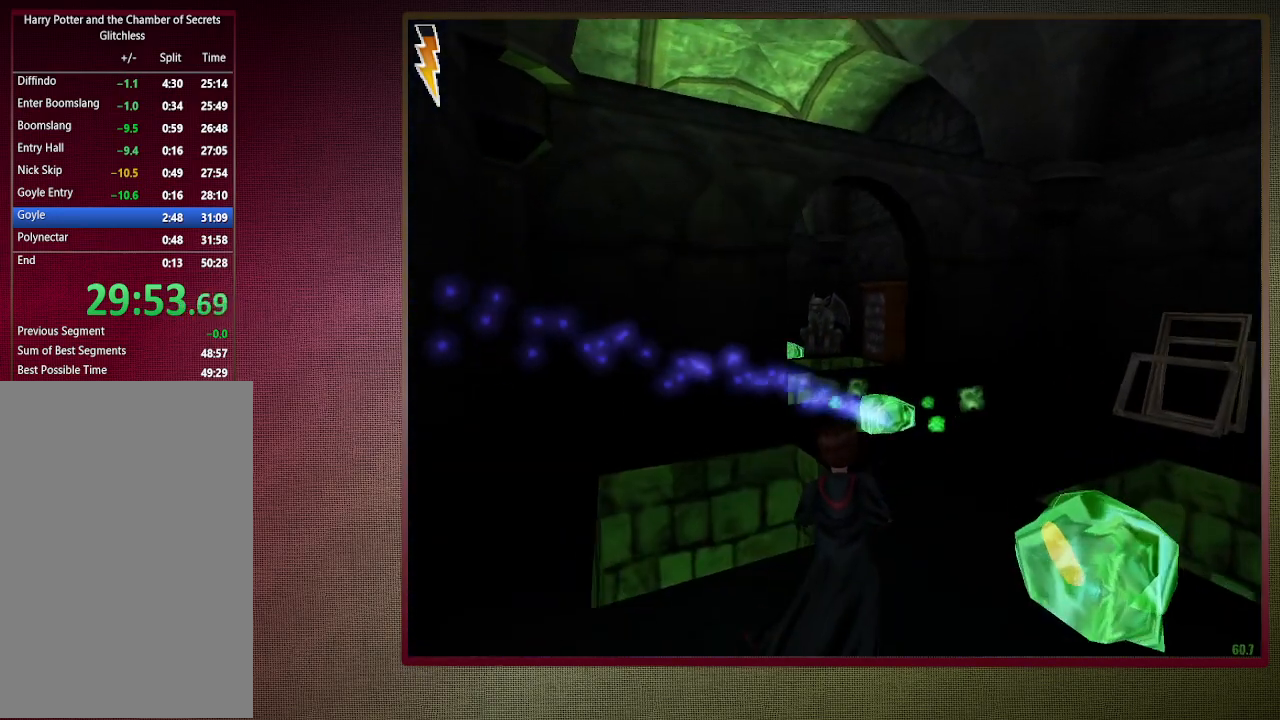
{"keys": ["d", "shift", "space", "w"], "mouse": ["left"], "events": [[283, "mouse_left", "down"], [417, "mouse_left", "up"], [467, "mouse_left", "down"]]}
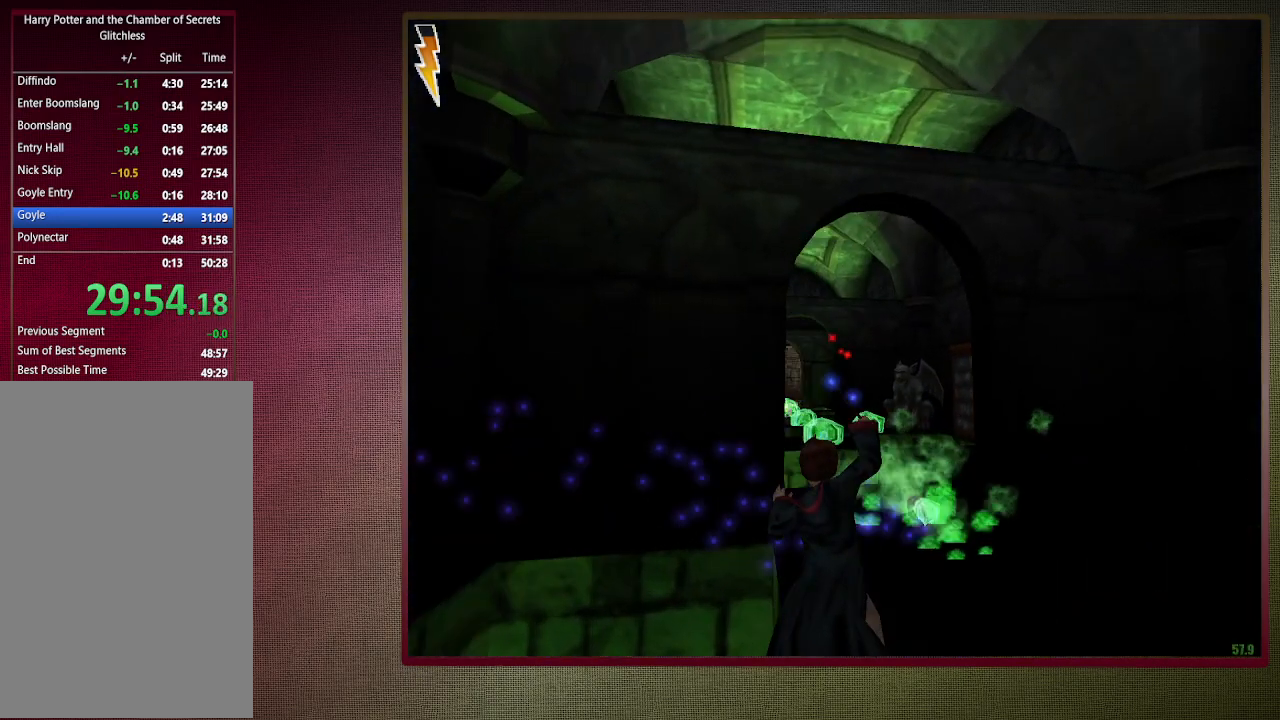
{"keys": ["shift", "space", "w"], "mouse": ["left"], "events": [[117, "mouse_left", "up"], [167, "mouse_left", "down"], [200, "d", "up"], [350, "mouse_left", "up"], [400, "mouse_left", "down"]]}
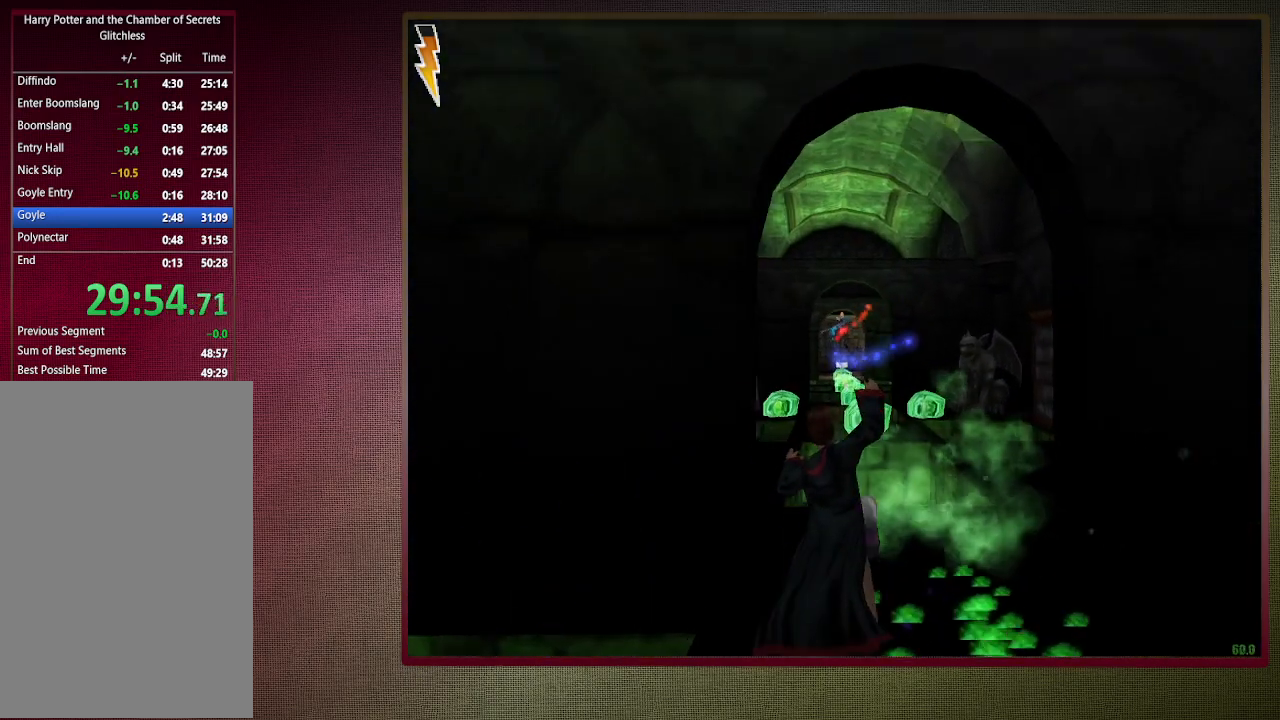
{"keys": ["a", "shift", "space", "w"], "mouse": ["left"], "events": [[33, "mouse_left", "up"], [83, "mouse_left", "down"], [117, "a", "down"], [217, "mouse_left", "up"], [267, "mouse_left", "down"], [417, "mouse_left", "up"], [450, "mouse_left", "down"]]}
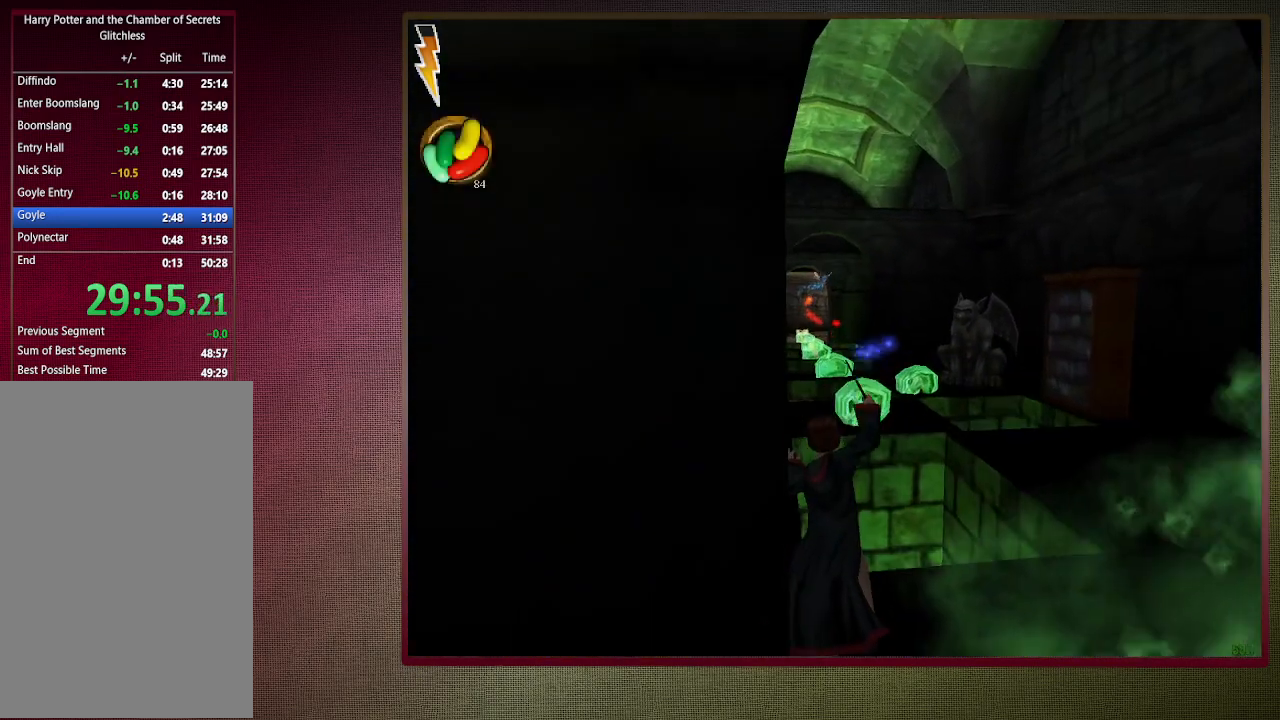
{"keys": ["a", "space", "w"], "mouse": [], "events": [[100, "shift", "up"], [133, "mouse_left", "up"], [183, "mouse_left", "down"], [333, "mouse_left", "up"], [383, "mouse_left", "down"], [467, "mouse_left", "up"]]}
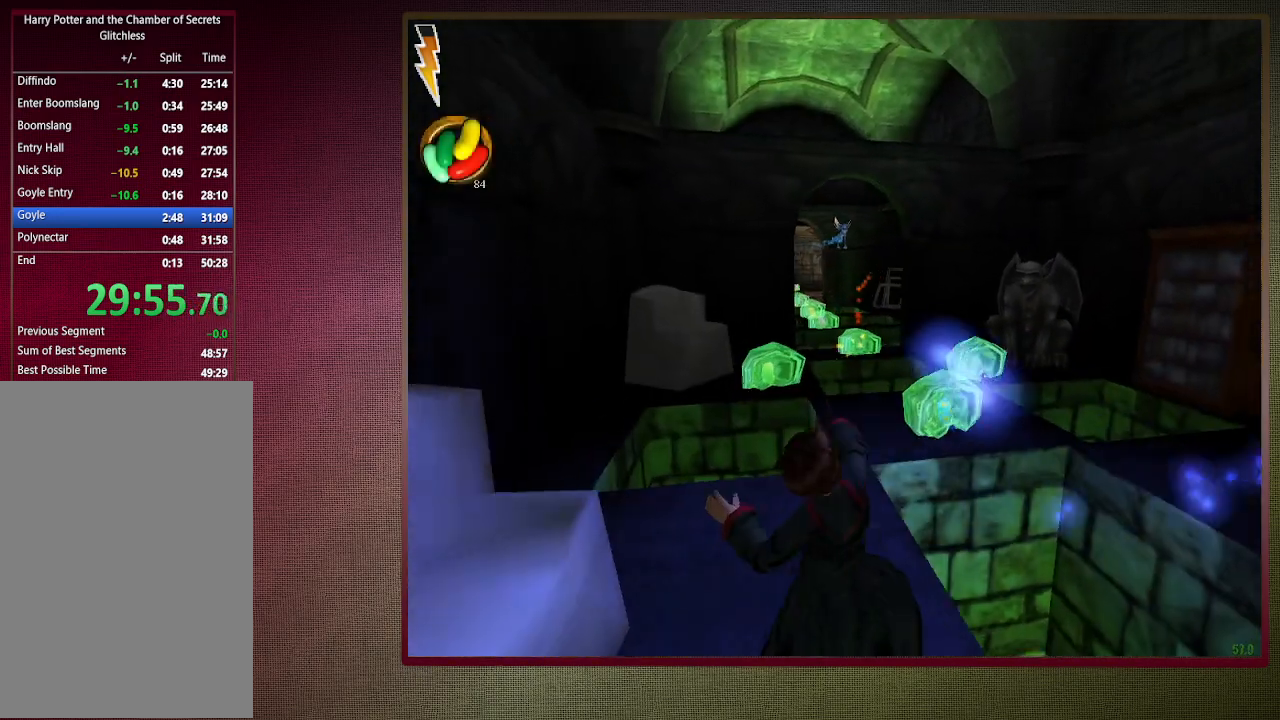
{"keys": ["shift", "space", "w"], "mouse": ["left"], "events": [[17, "a", "up"], [67, "shift", "down"], [217, "d", "down"], [300, "d", "up"], [383, "mouse_left", "down"]]}
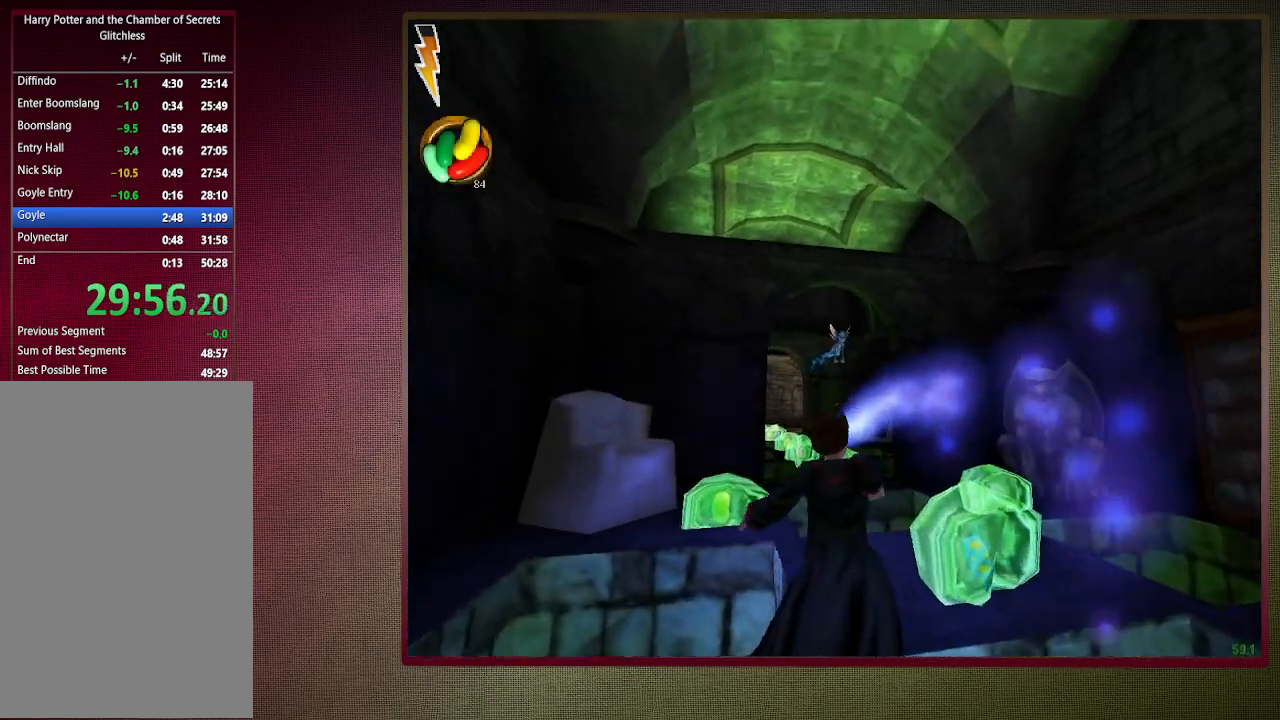
{"keys": ["shift", "space", "w"], "mouse": ["left"], "events": [[33, "mouse_left", "up"], [117, "mouse_left", "down"], [217, "mouse_left", "up"], [267, "mouse_left", "down"], [367, "mouse_left", "up"], [467, "mouse_left", "down"]]}
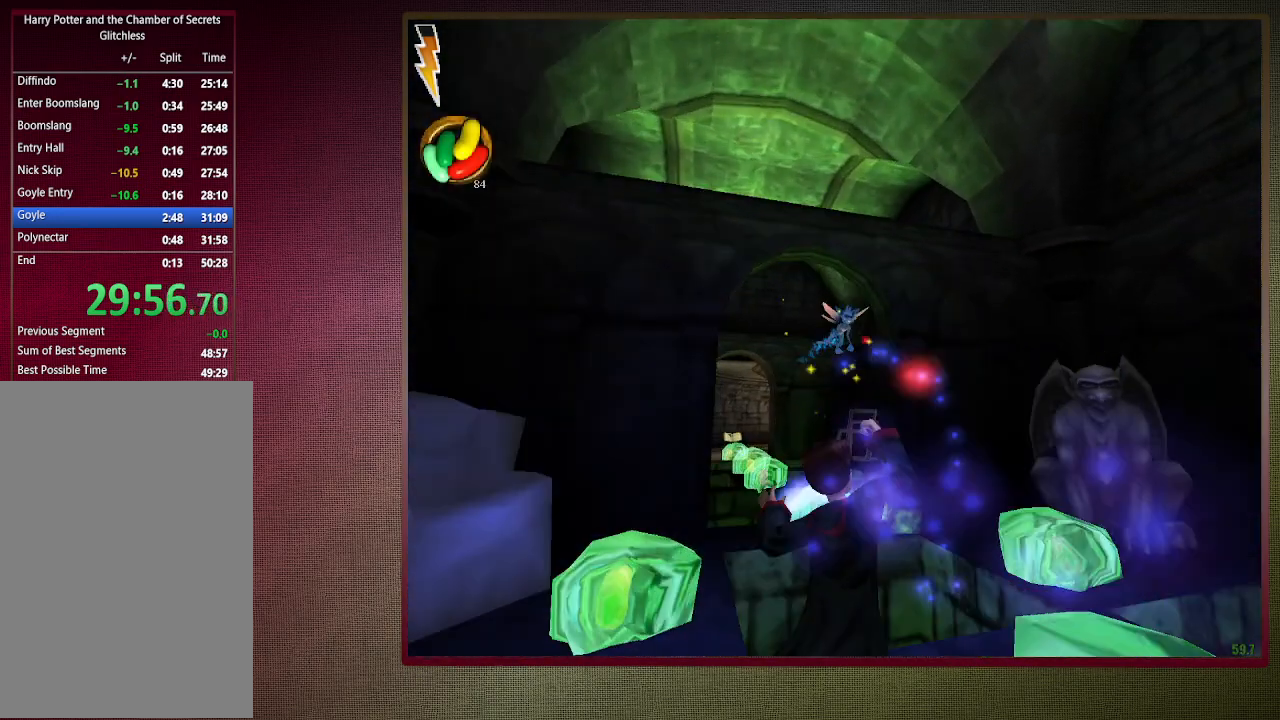
{"keys": ["shift", "space", "w"], "mouse": [], "events": [[50, "mouse_left", "up"], [100, "a", "down"], [133, "mouse_right", "down"], [183, "mouse_left", "down"], [283, "a", "up"], [283, "mouse_left", "up"], [283, "mouse_right", "up"], [383, "mouse_left", "down"], [467, "mouse_left", "up"]]}
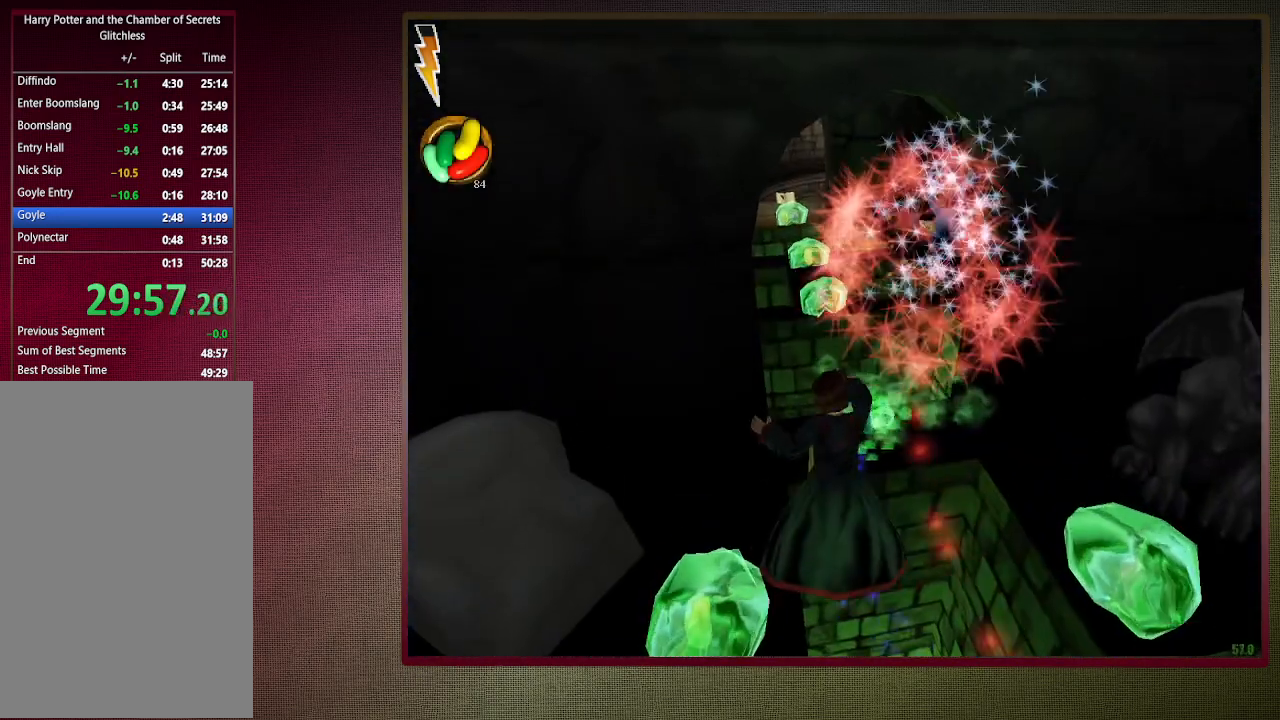
{"keys": ["shift", "space", "w"], "mouse": ["left"], "events": [[67, "mouse_left", "down"], [200, "d", "down"], [200, "mouse_left", "up"], [300, "mouse_left", "down"], [383, "mouse_left", "up"], [433, "d", "up"], [483, "mouse_left", "down"]]}
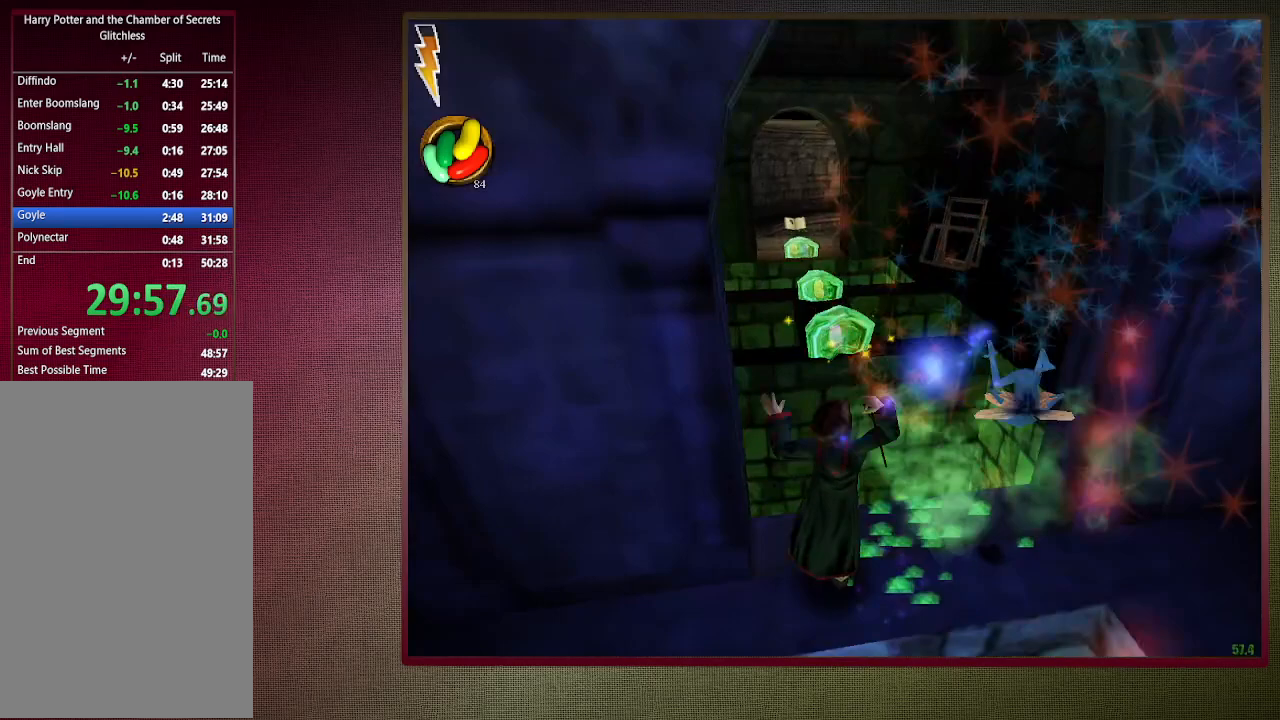
{"keys": ["a", "shift", "space", "w"], "mouse": [], "events": [[83, "mouse_left", "up"], [183, "mouse_left", "down"], [183, "mouse_right", "down"], [317, "a", "down"], [317, "mouse_left", "up"], [317, "mouse_right", "up"], [400, "mouse_left", "down"], [400, "mouse_right", "down"], [450, "mouse_right", "up"], [500, "mouse_left", "up"]]}
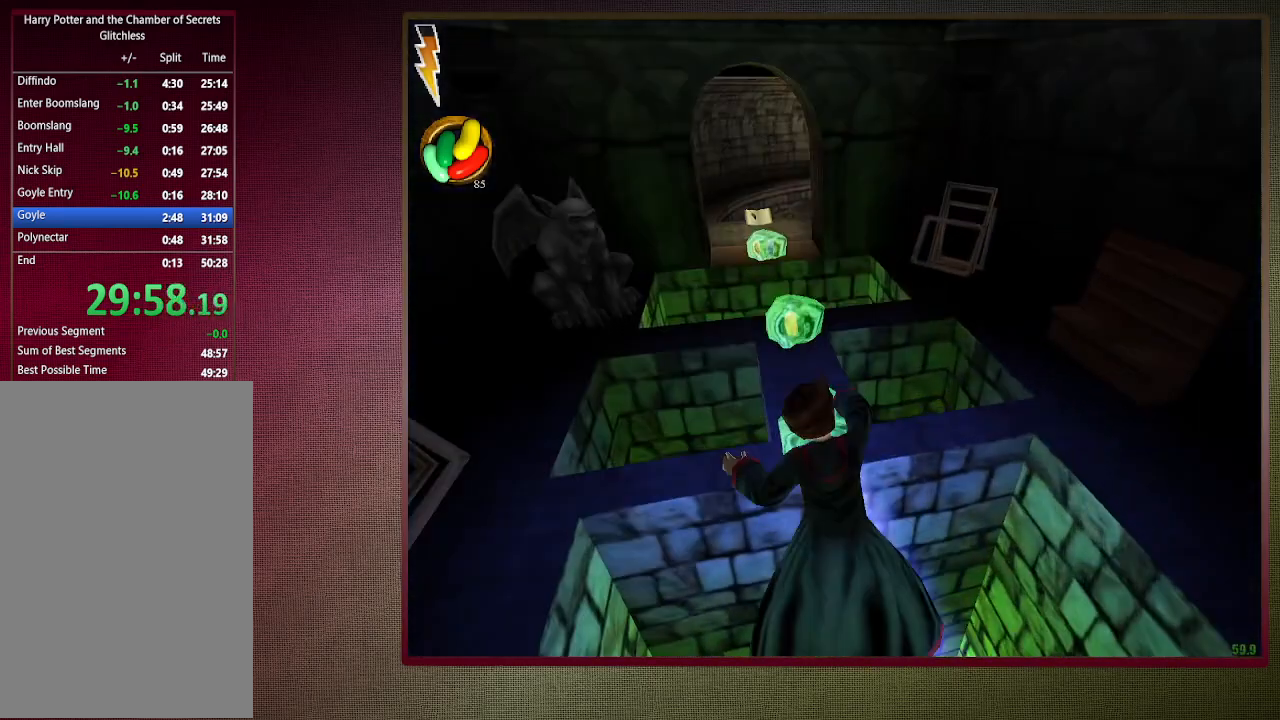
{"keys": ["shift", "space", "w"], "mouse": ["left"], "events": [[100, "mouse_left", "down"], [200, "a", "up"], [200, "mouse_left", "up"], [233, "mouse_left", "down"], [383, "mouse_left", "up"], [433, "mouse_left", "down"]]}
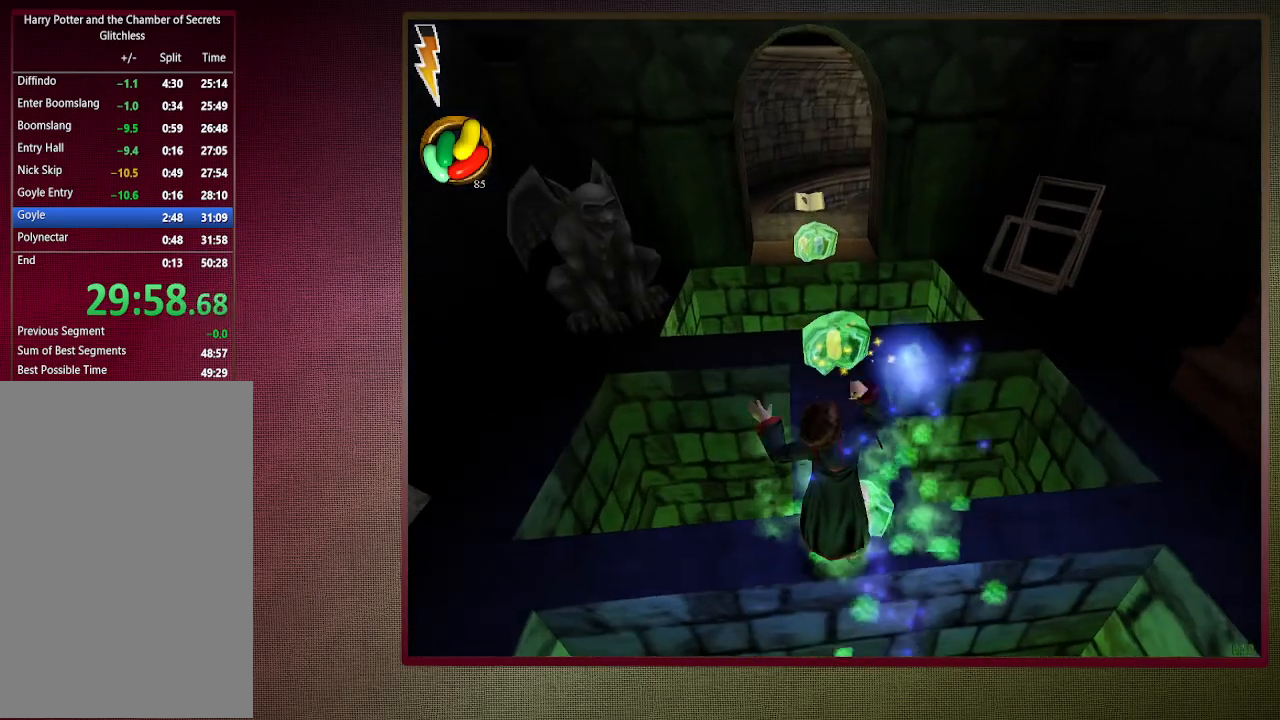
{"keys": ["shift", "space", "w"], "mouse": [], "events": [[67, "mouse_left", "up"], [117, "mouse_left", "down"], [250, "mouse_left", "up"]]}